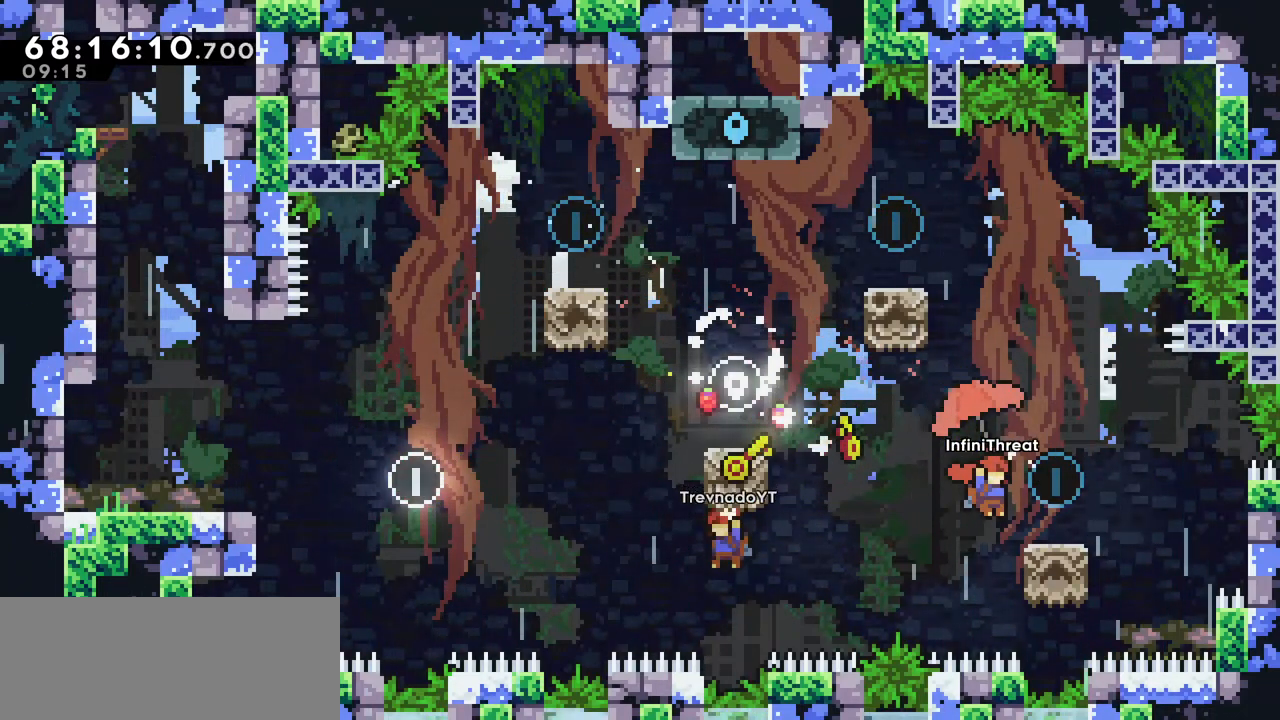
Gameplay with keyboard; each line is a JSON object with the keys held at the frame after it. "events" lists presses ("down") and releases ("up") of "dash", "demo", "down", "grab", "jump", "left", "right" and "up" between this image and that frame as [ms after this image, input, new state], when the widget could be followed in between. No other keys are recorded. Mouse input is not recorded. Key names are as the overlay labels them; some are game actions (e.g. jump) rather than physical keys.
{"keys": ["jump", "left"], "events": [[100, "grab", "up"], [100, "jump", "up"], [100, "right", "up"], [383, "jump", "down"], [383, "left", "down"]]}
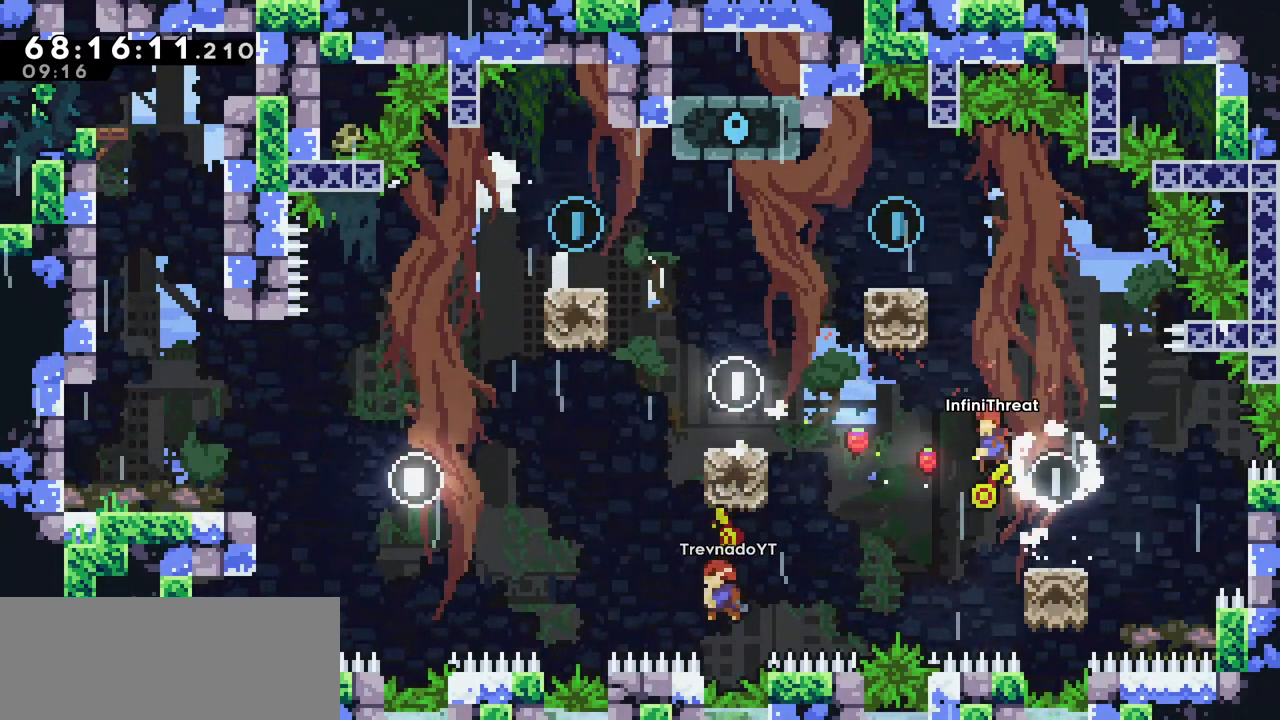
{"keys": ["grab", "jump", "left"], "events": [[66, "grab", "down"]]}
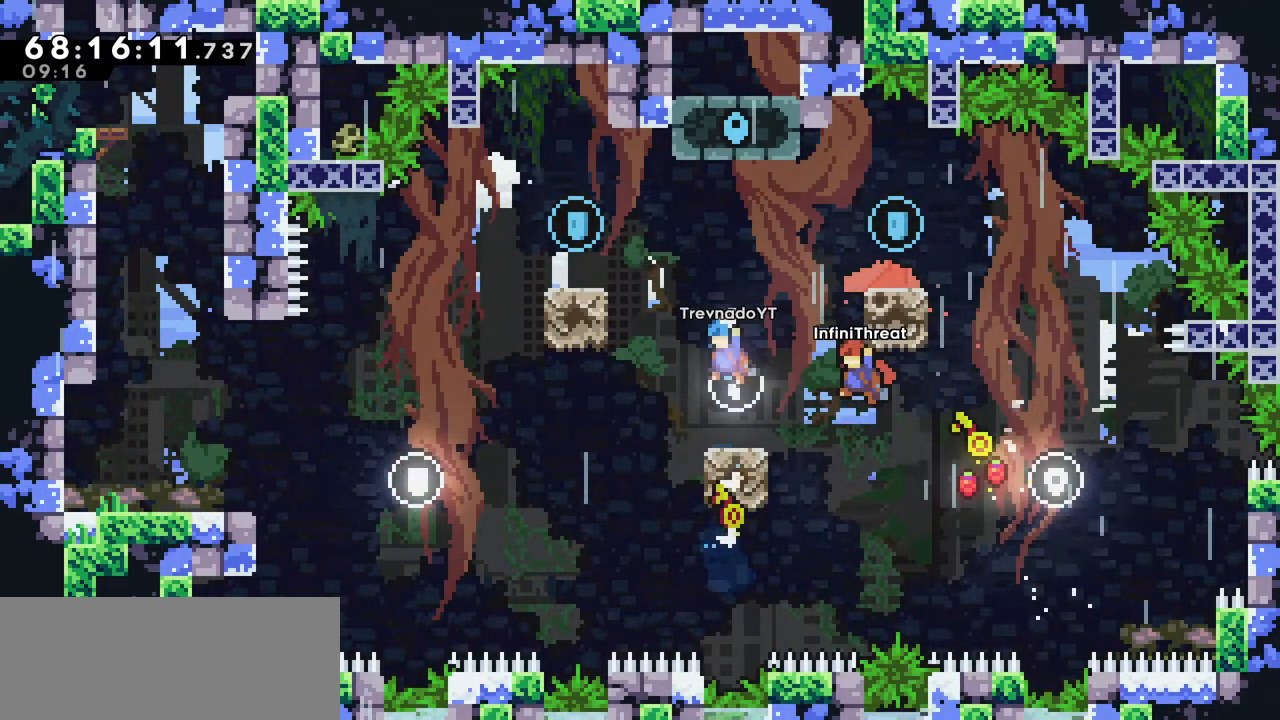
{"keys": ["jump", "right"], "events": [[266, "grab", "up"], [266, "jump", "up"], [266, "left", "up"], [500, "jump", "down"], [500, "right", "down"]]}
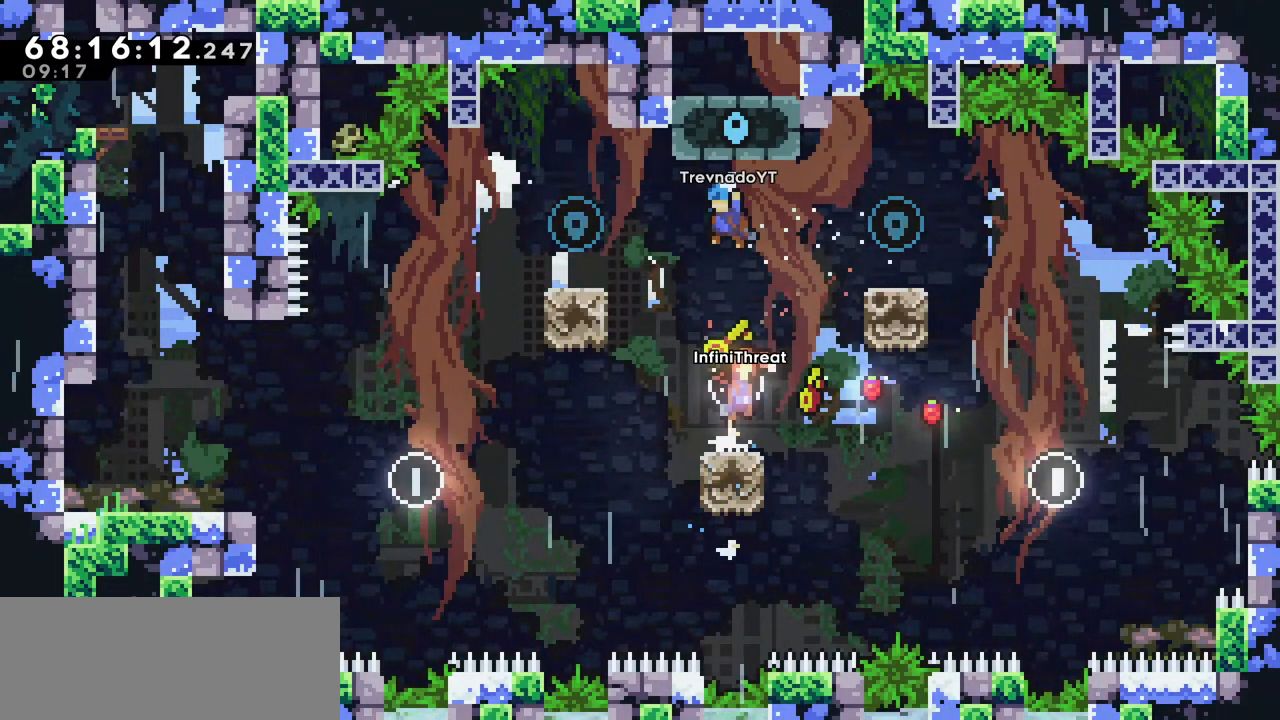
{"keys": ["jump"], "events": [[283, "jump", "up"], [333, "right", "up"], [366, "jump", "down"]]}
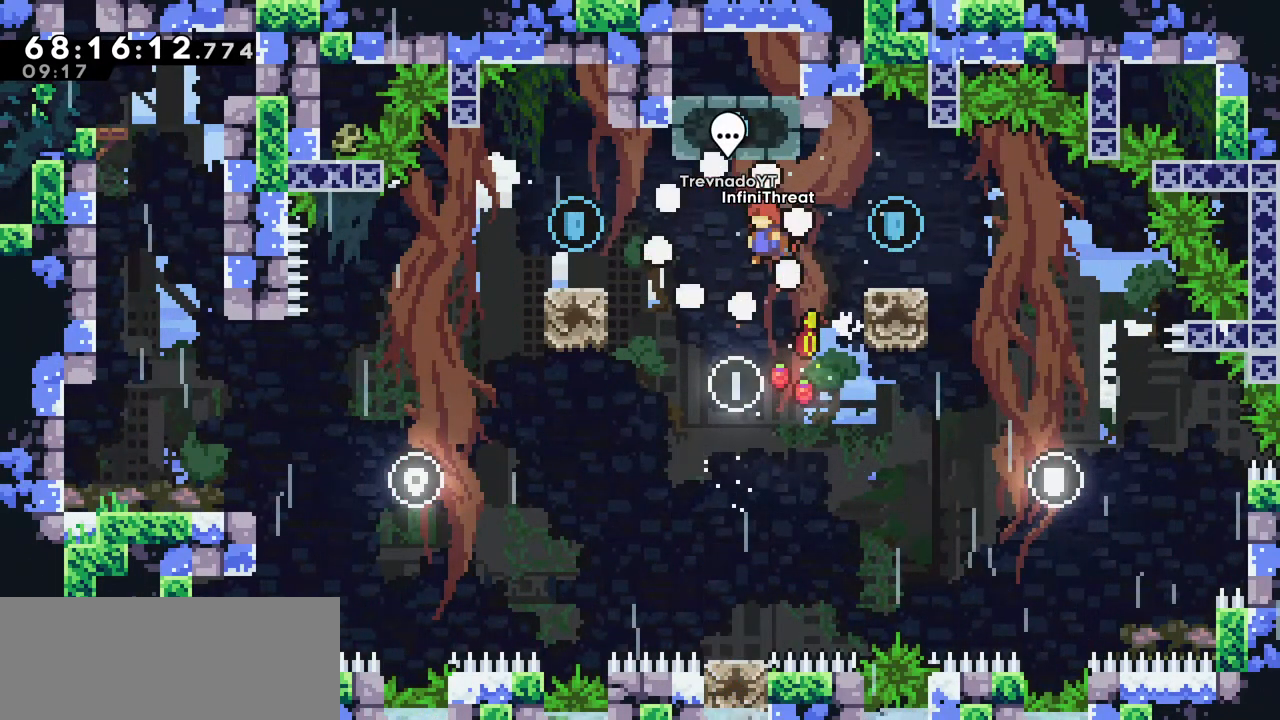
{"keys": ["grab", "jump", "right", "up"], "events": [[66, "right", "down"], [200, "grab", "down"], [250, "up", "down"]]}
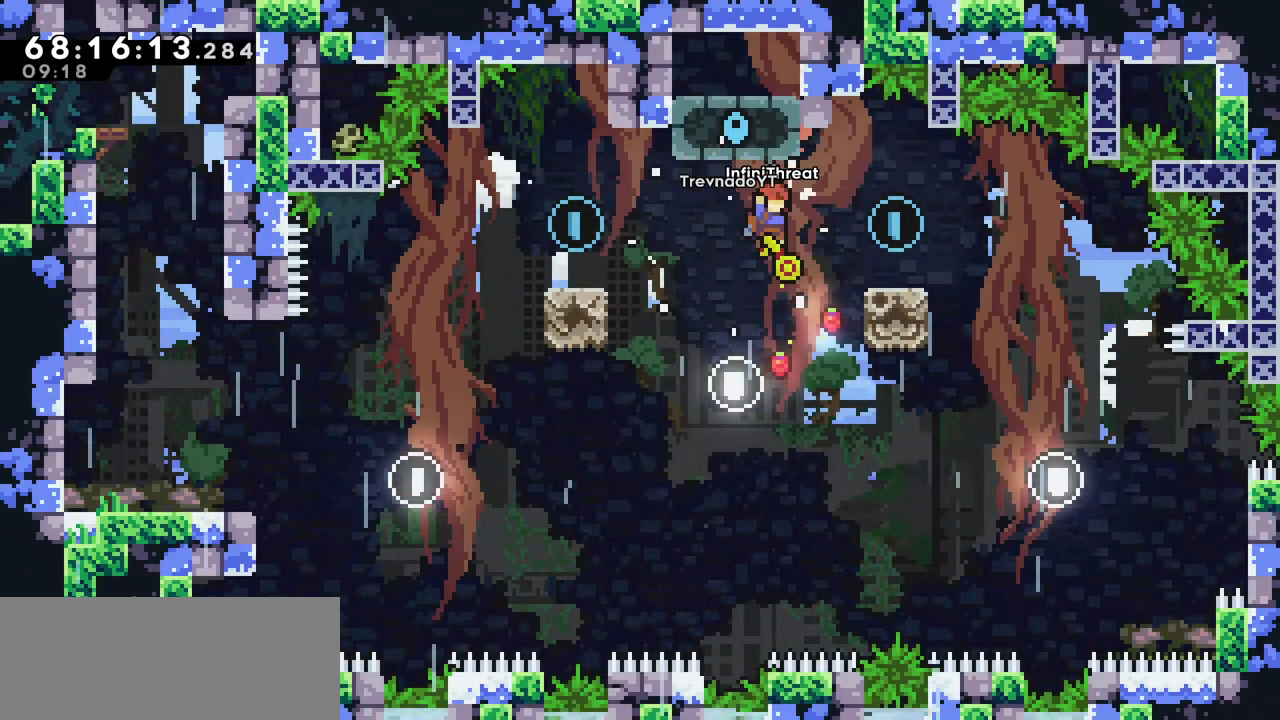
{"keys": ["left"], "events": [[233, "up", "up"], [333, "jump", "up"], [333, "right", "up"], [366, "grab", "up"], [416, "left", "down"]]}
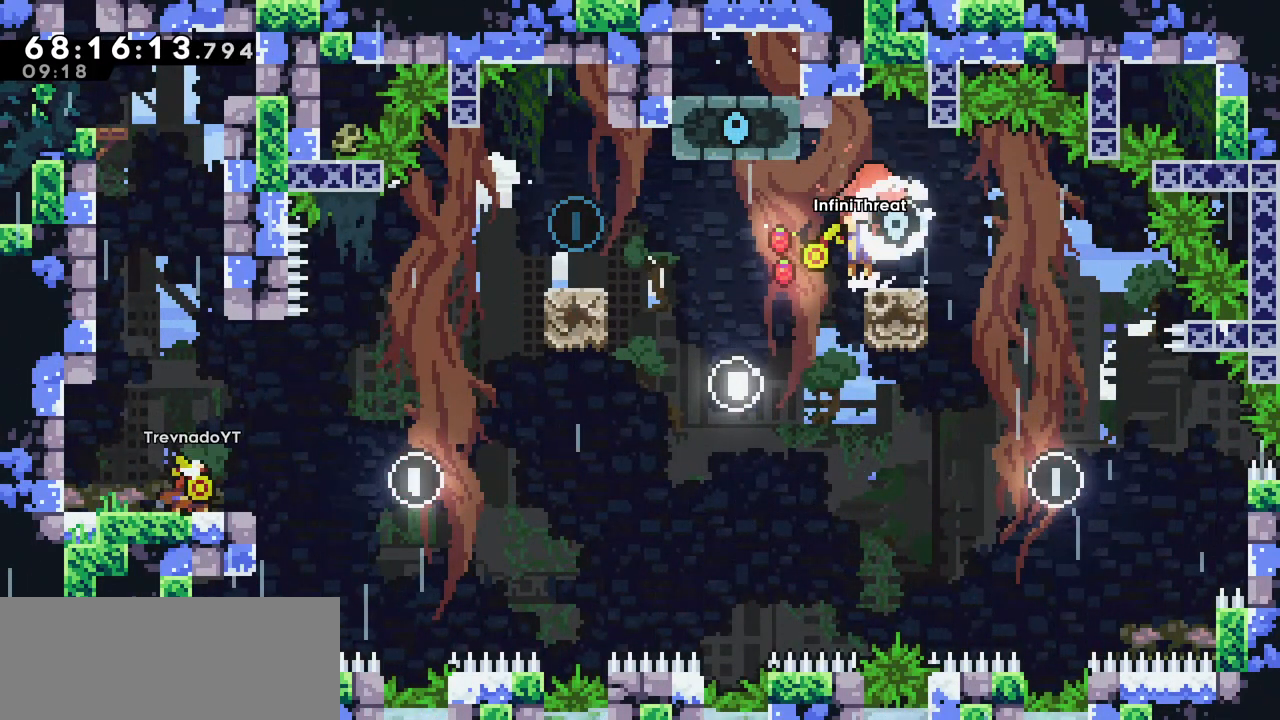
{"keys": ["grab", "jump", "left"], "events": [[16, "jump", "down"], [150, "grab", "down"]]}
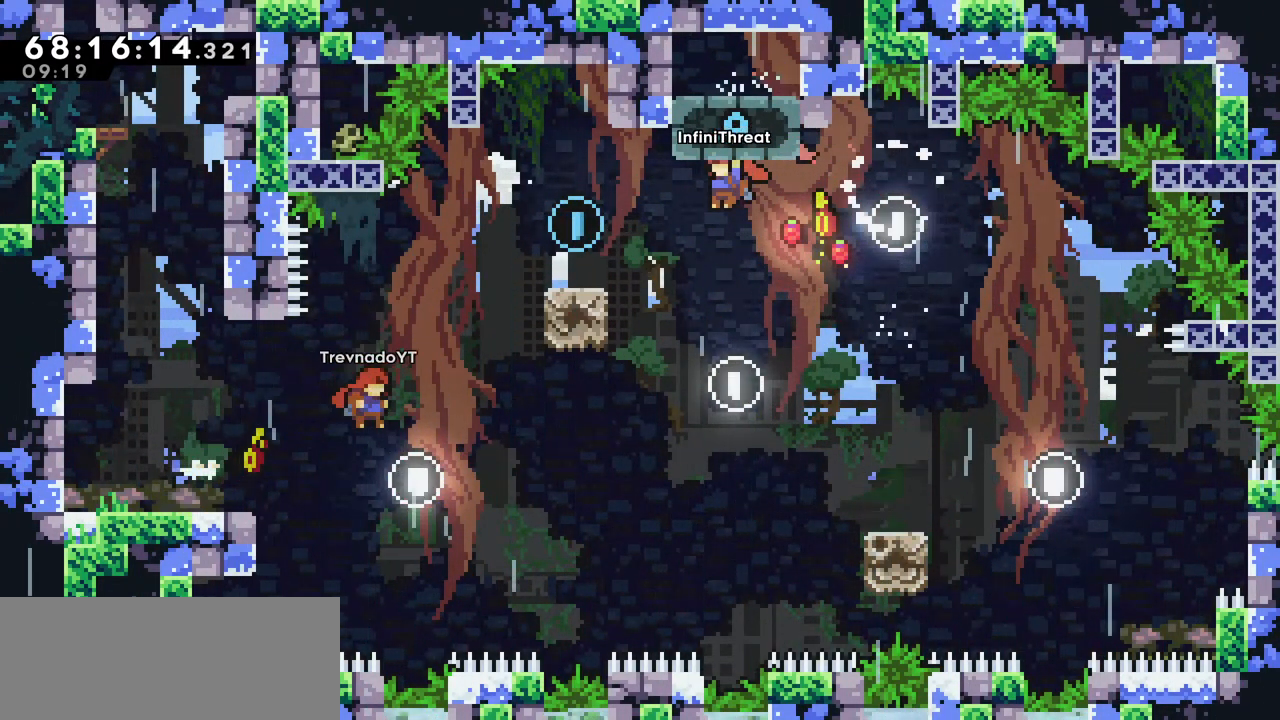
{"keys": [], "events": [[316, "left", "up"], [350, "grab", "up"], [350, "jump", "up"]]}
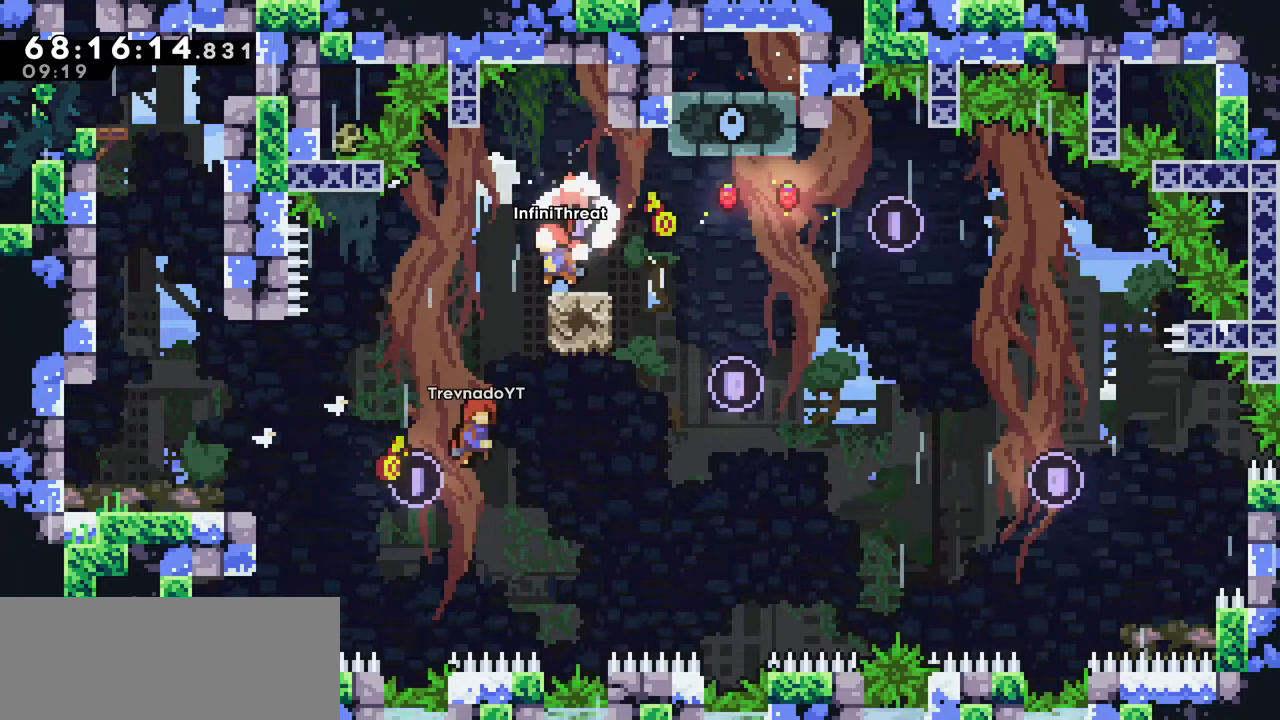
{"keys": ["grab", "jump", "right"], "events": [[233, "right", "down"], [283, "jump", "down"], [466, "grab", "down"]]}
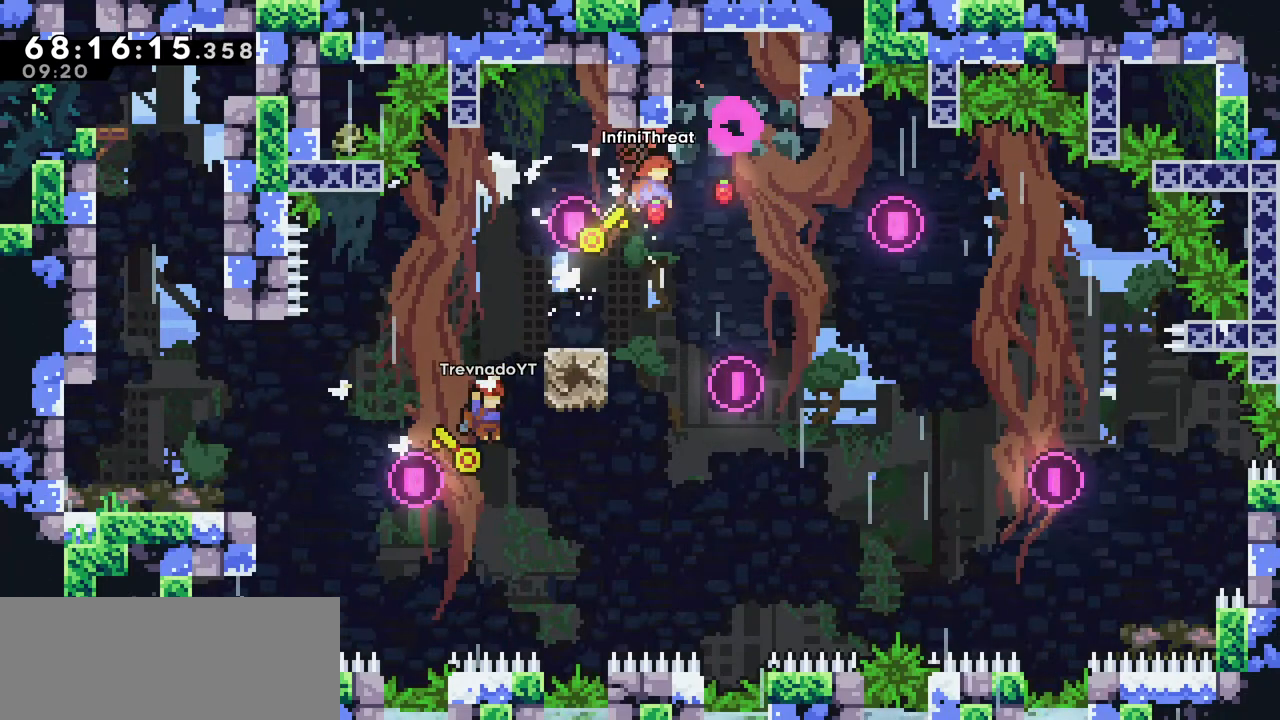
{"keys": ["grab", "jump", "right"], "events": []}
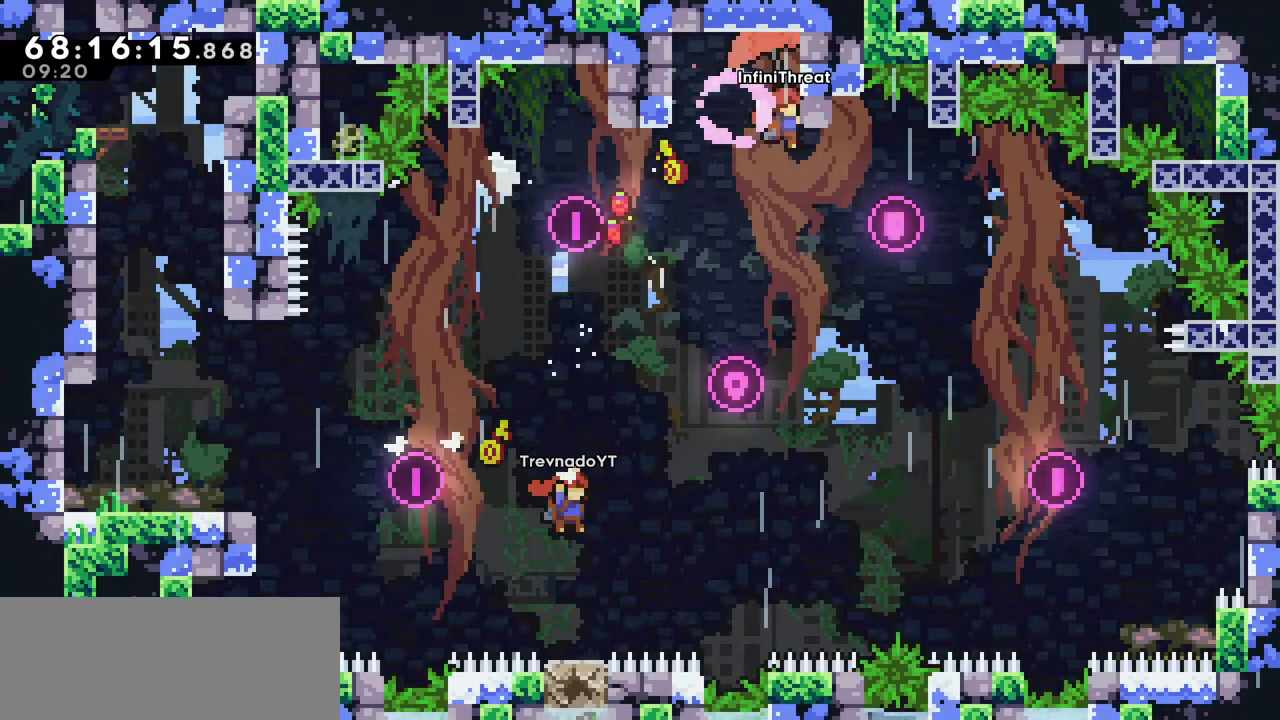
{"keys": ["jump", "right"], "events": [[66, "jump", "up"], [116, "grab", "up"], [116, "left", "down"], [116, "right", "up"], [166, "jump", "down"], [366, "jump", "up"], [450, "jump", "down"], [450, "left", "up"], [500, "right", "down"]]}
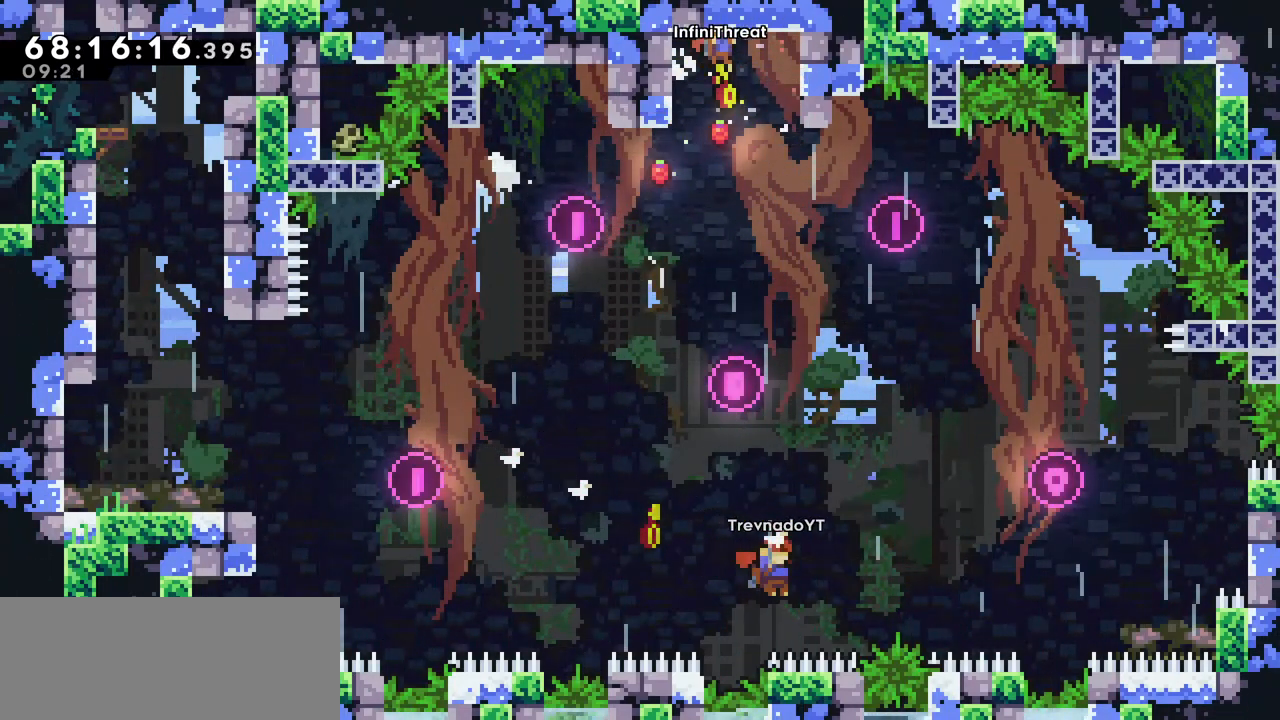
{"keys": ["jump", "left"], "events": [[233, "jump", "up"], [283, "jump", "down"], [283, "left", "down"], [333, "right", "up"]]}
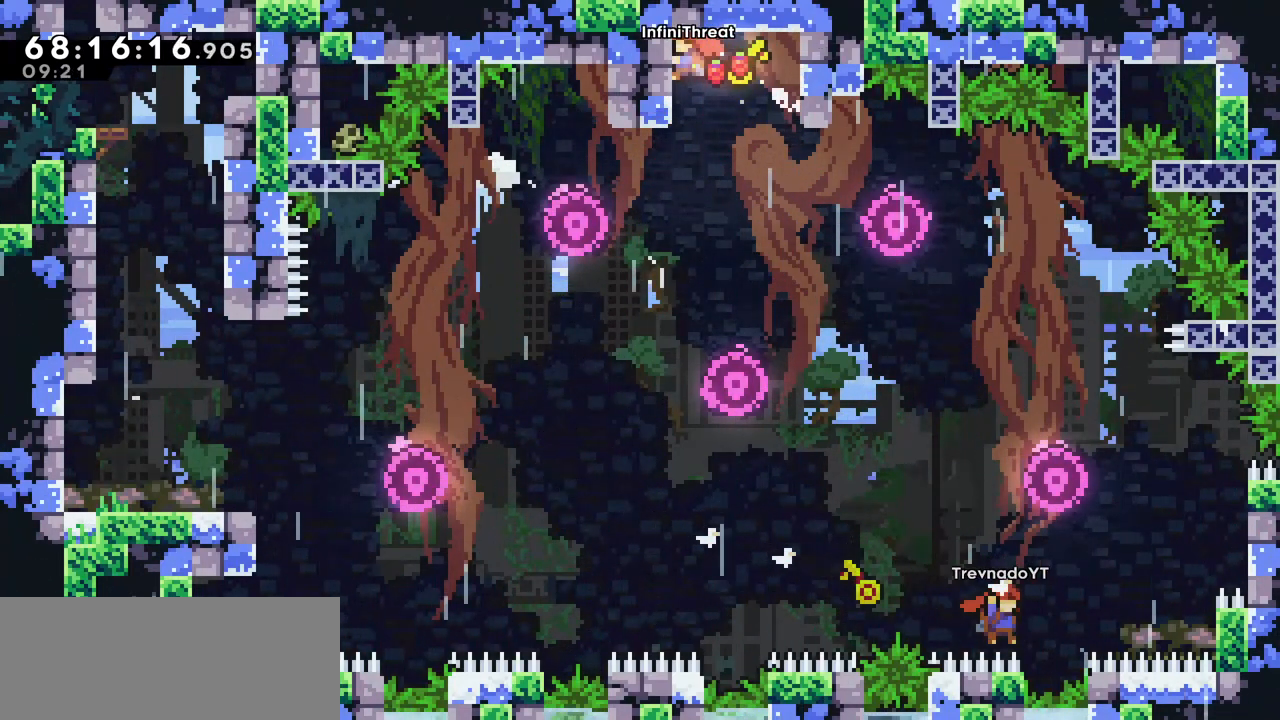
{"keys": ["jump", "left"], "events": [[16, "jump", "up"], [100, "jump", "down"], [100, "left", "up"], [100, "right", "down"], [333, "jump", "up"], [433, "jump", "down"], [433, "left", "down"], [483, "right", "up"]]}
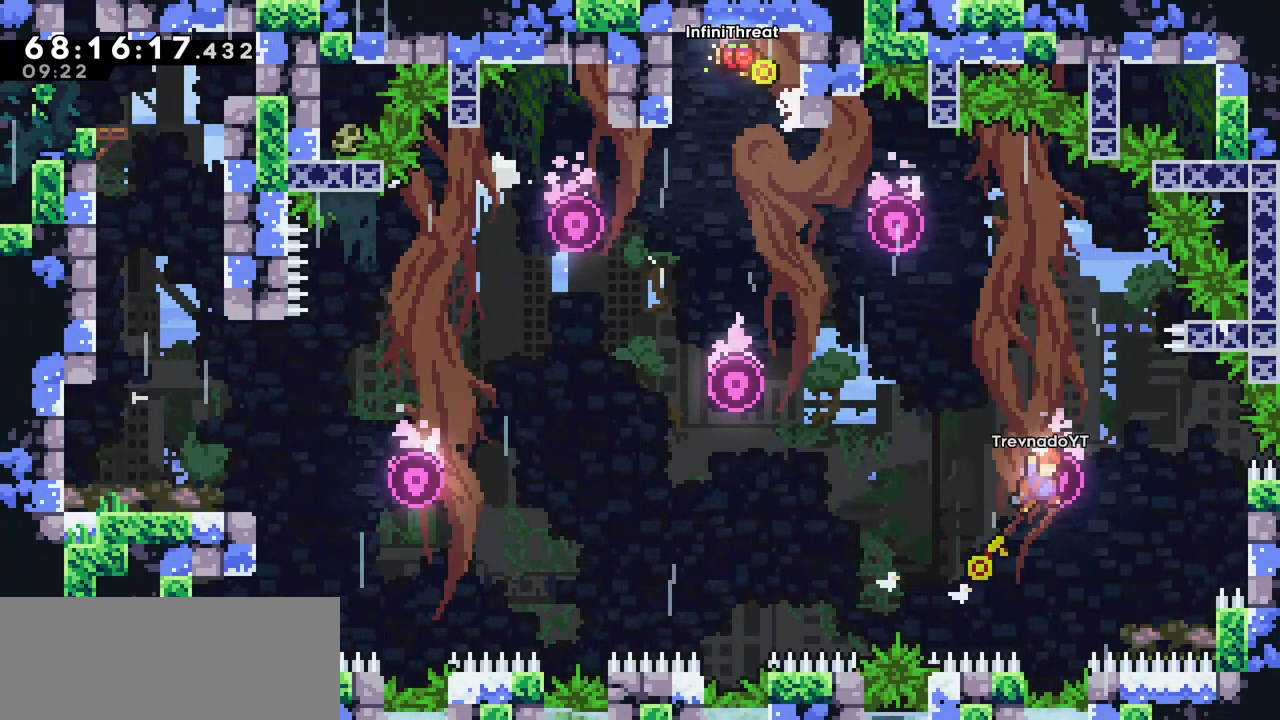
{"keys": ["jump", "right"], "events": [[166, "jump", "up"], [266, "jump", "down"], [266, "left", "up"], [266, "right", "down"]]}
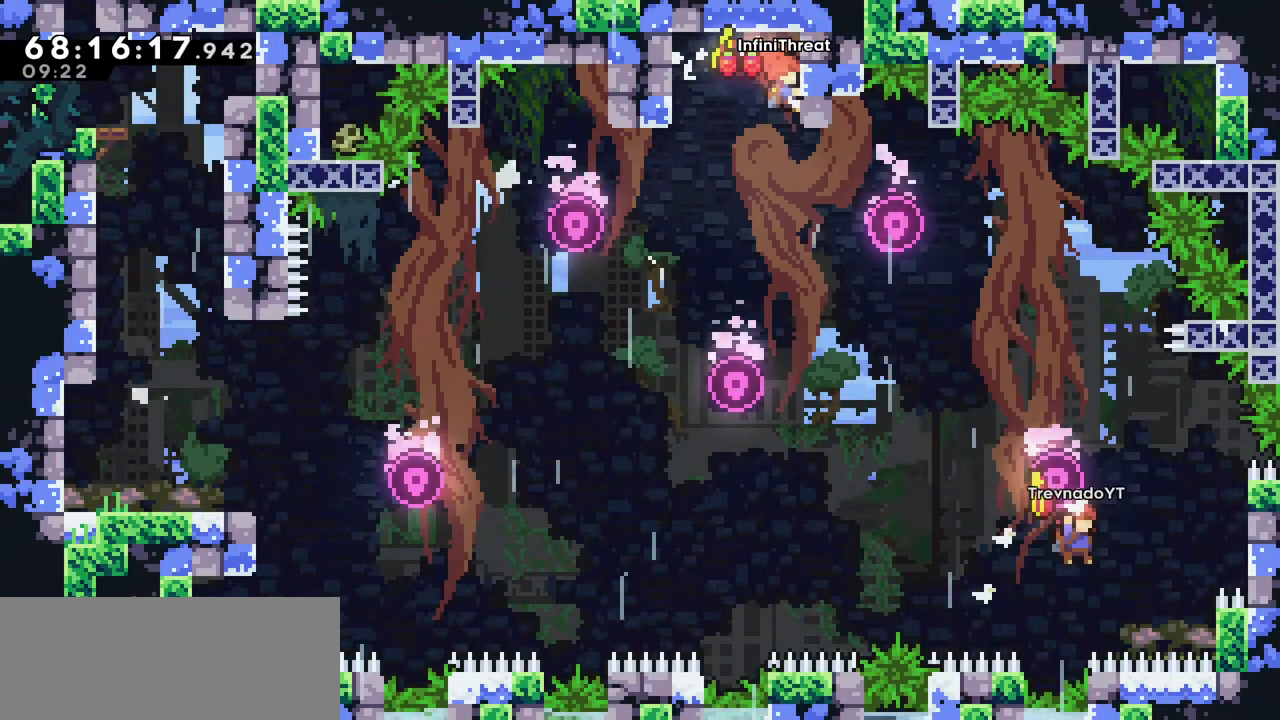
{"keys": ["jump", "right"], "events": [[33, "jump", "up"], [83, "right", "up"], [133, "jump", "down"], [133, "left", "down"], [366, "jump", "up"], [416, "left", "up"], [466, "jump", "down"], [466, "right", "down"]]}
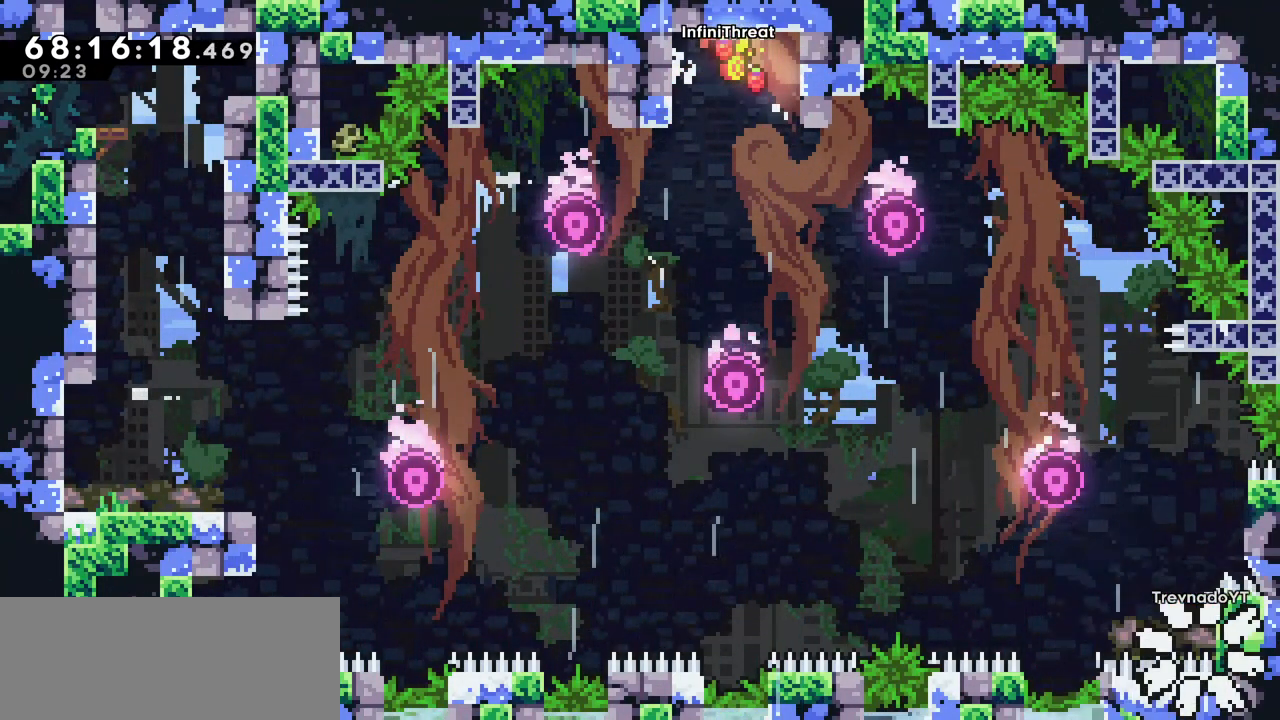
{"keys": ["jump", "left"], "events": [[200, "jump", "up"], [300, "jump", "down"], [300, "left", "down"], [300, "right", "up"]]}
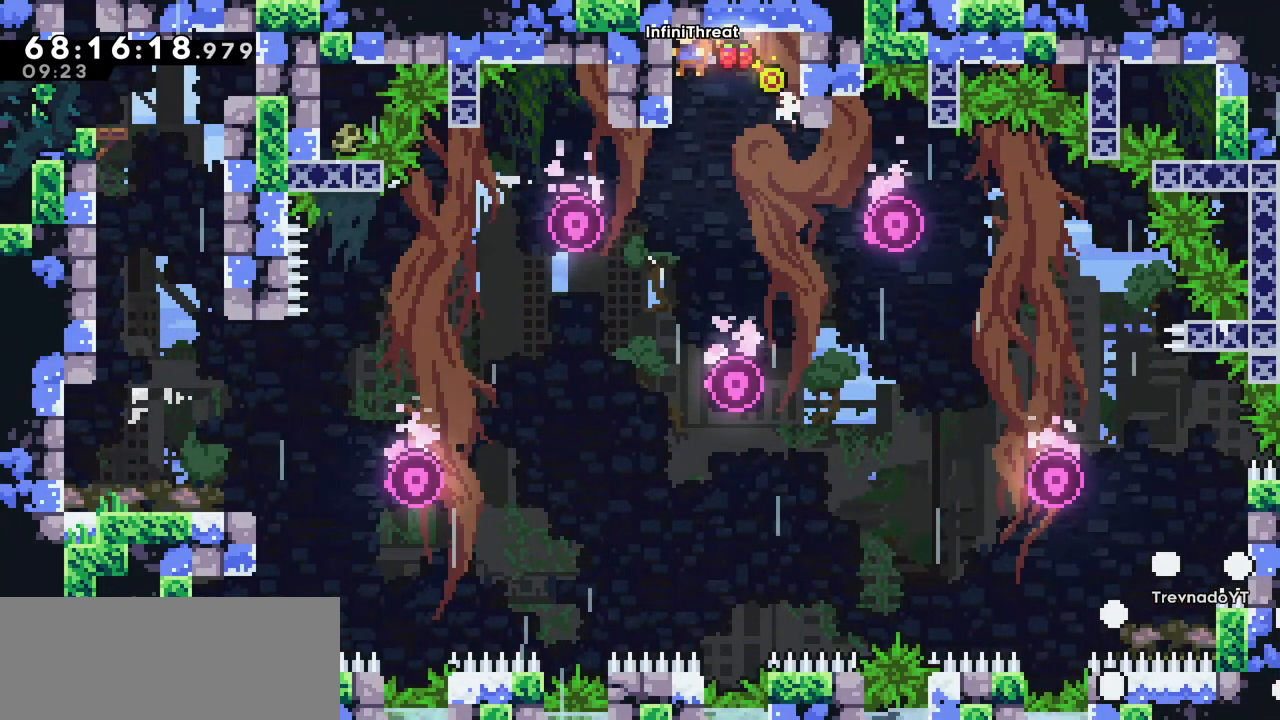
{"keys": ["right"], "events": [[33, "jump", "up"], [166, "jump", "down"], [166, "left", "up"], [166, "right", "down"], [450, "jump", "up"]]}
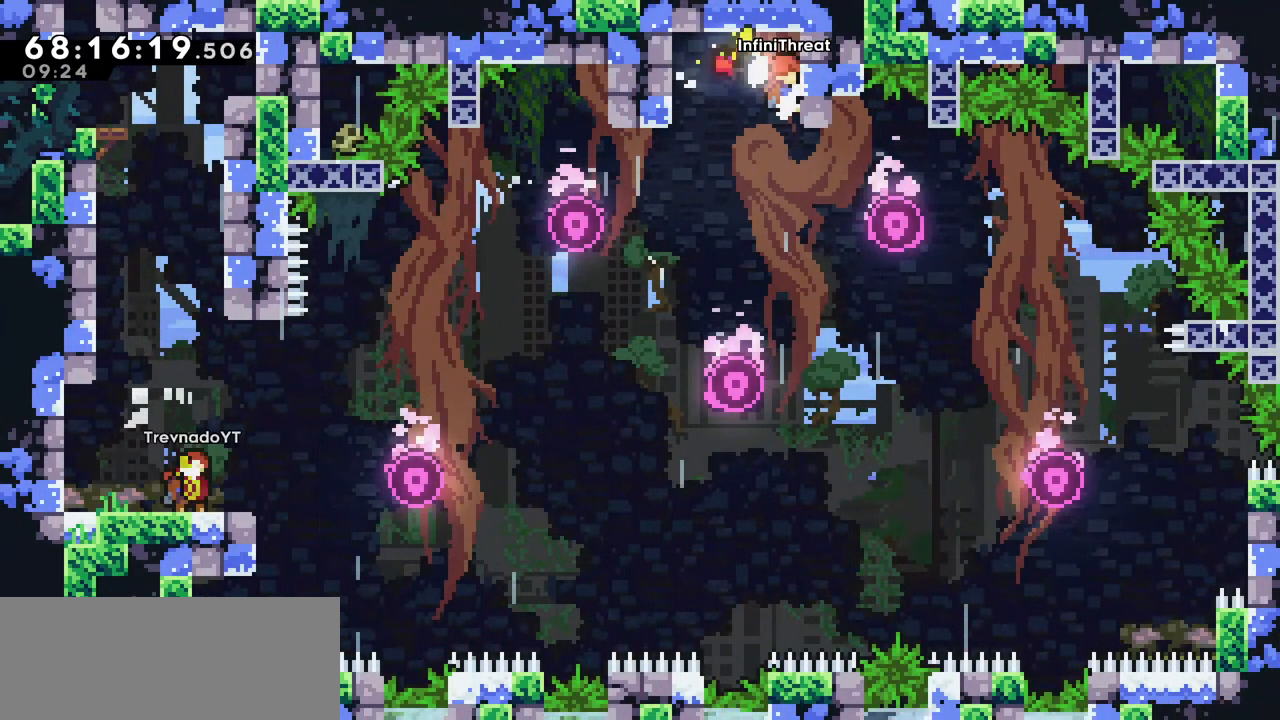
{"keys": ["jump", "right"], "events": [[50, "left", "down"], [83, "jump", "down"], [83, "right", "up"], [333, "jump", "up"], [466, "jump", "down"], [466, "left", "up"], [466, "right", "down"]]}
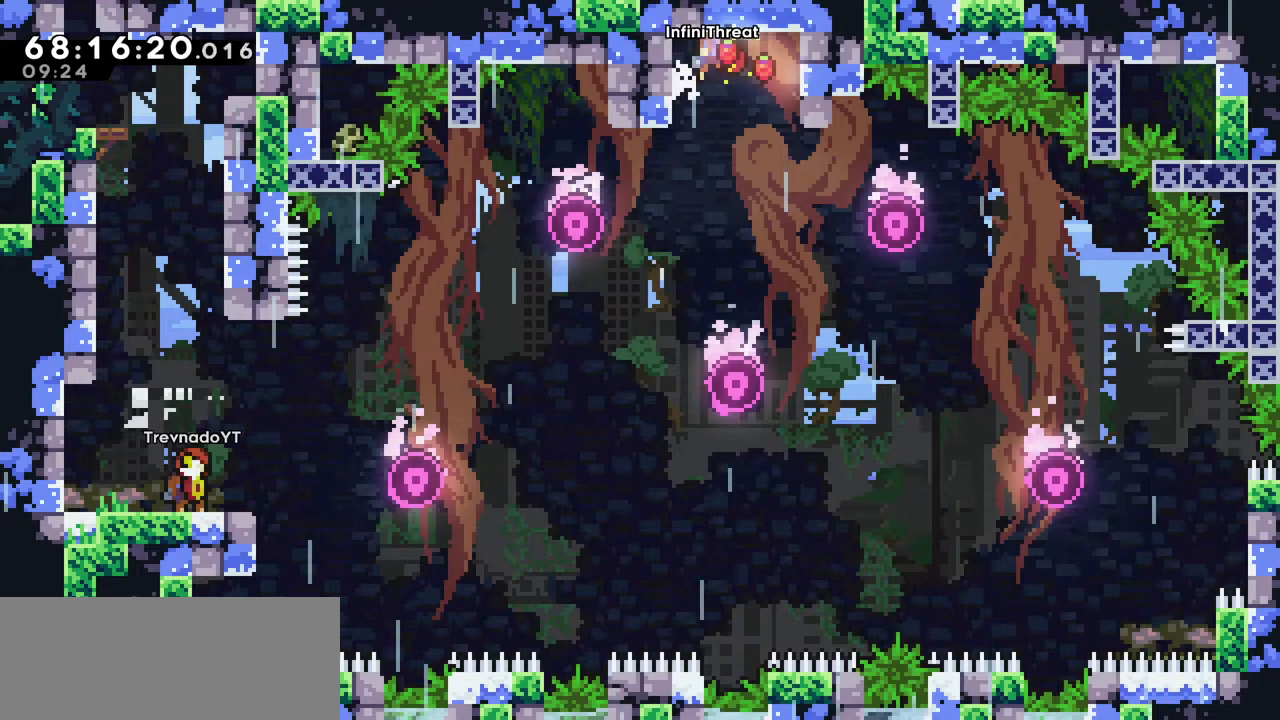
{"keys": ["jump", "left"], "events": [[350, "jump", "up"], [350, "right", "up"], [383, "jump", "down"], [383, "left", "down"]]}
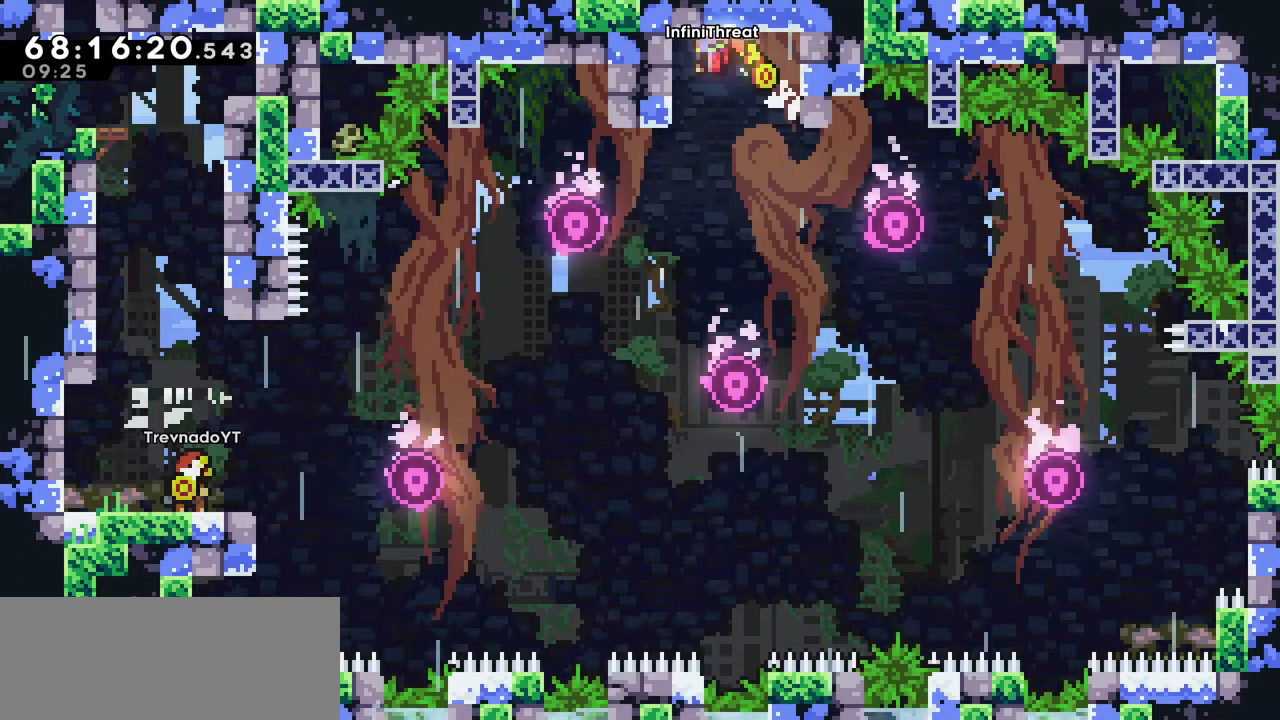
{"keys": ["right"], "events": [[166, "jump", "up"], [266, "jump", "down"], [266, "left", "up"], [266, "right", "down"], [500, "jump", "up"]]}
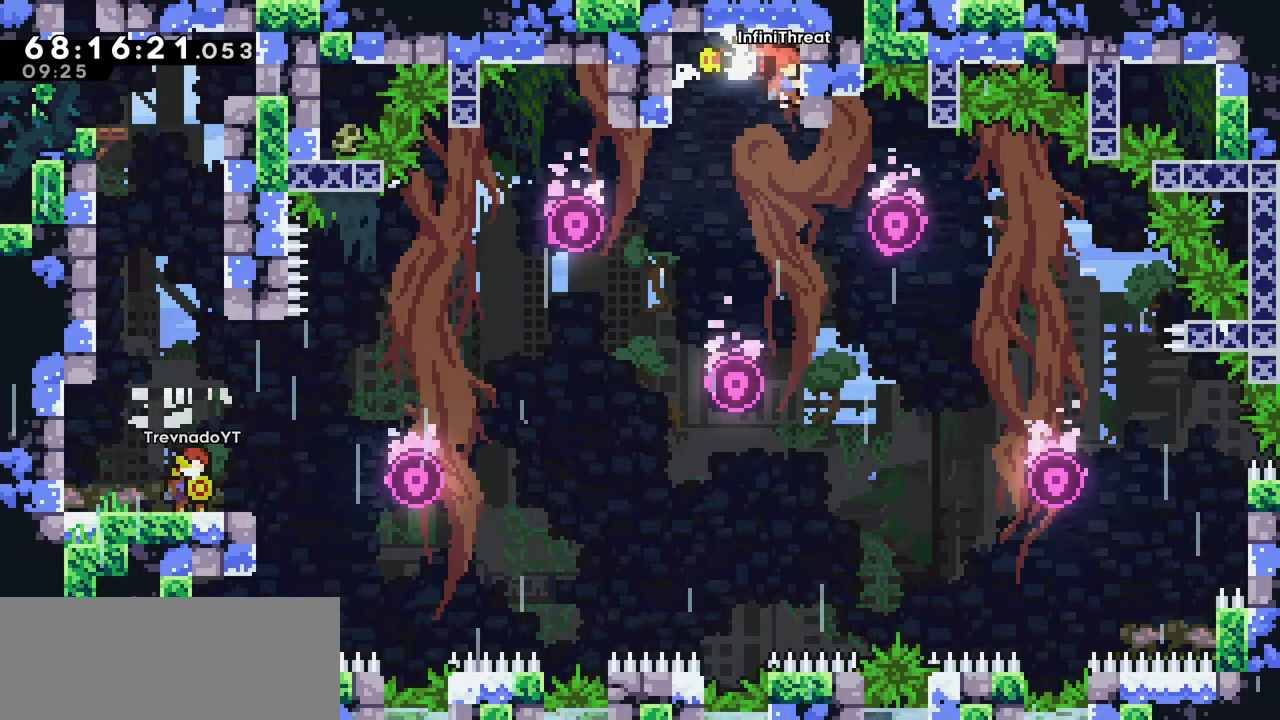
{"keys": ["jump"], "events": [[50, "left", "down"], [50, "right", "up"], [100, "jump", "down"], [233, "left", "up"], [283, "jump", "up"], [366, "jump", "down"]]}
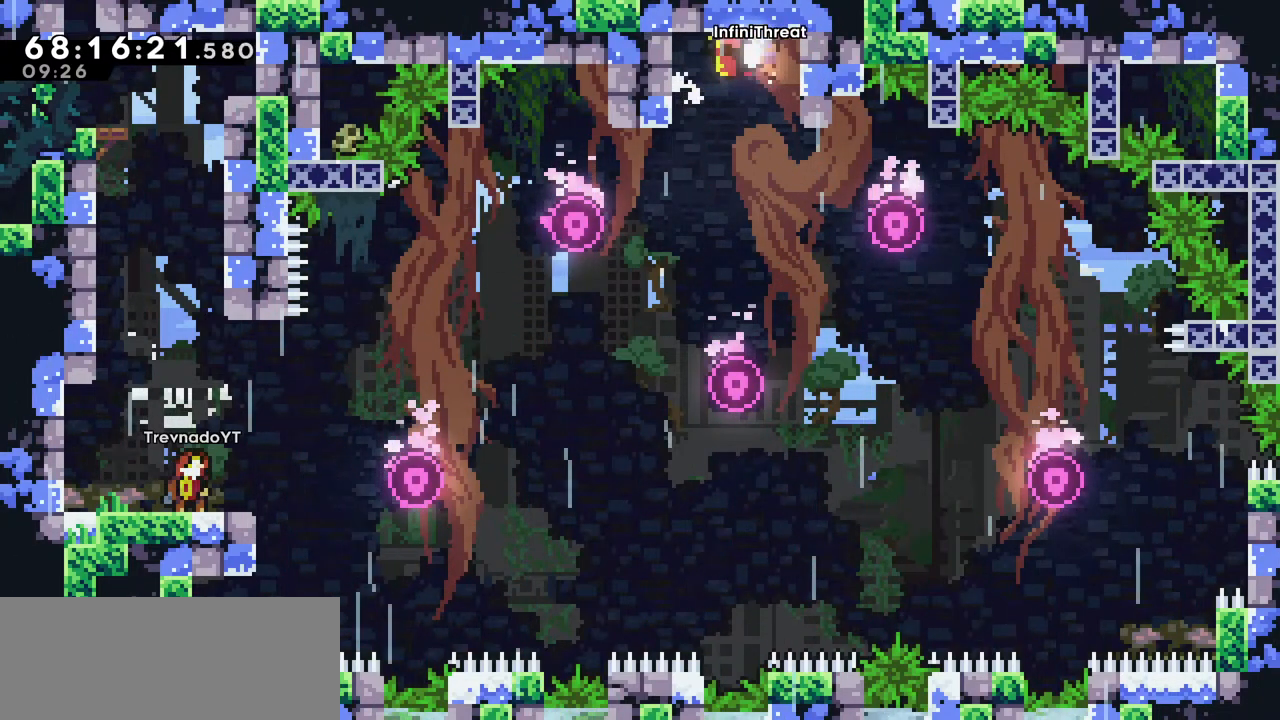
{"keys": [], "events": [[116, "jump", "up"], [200, "jump", "down"], [400, "jump", "up"]]}
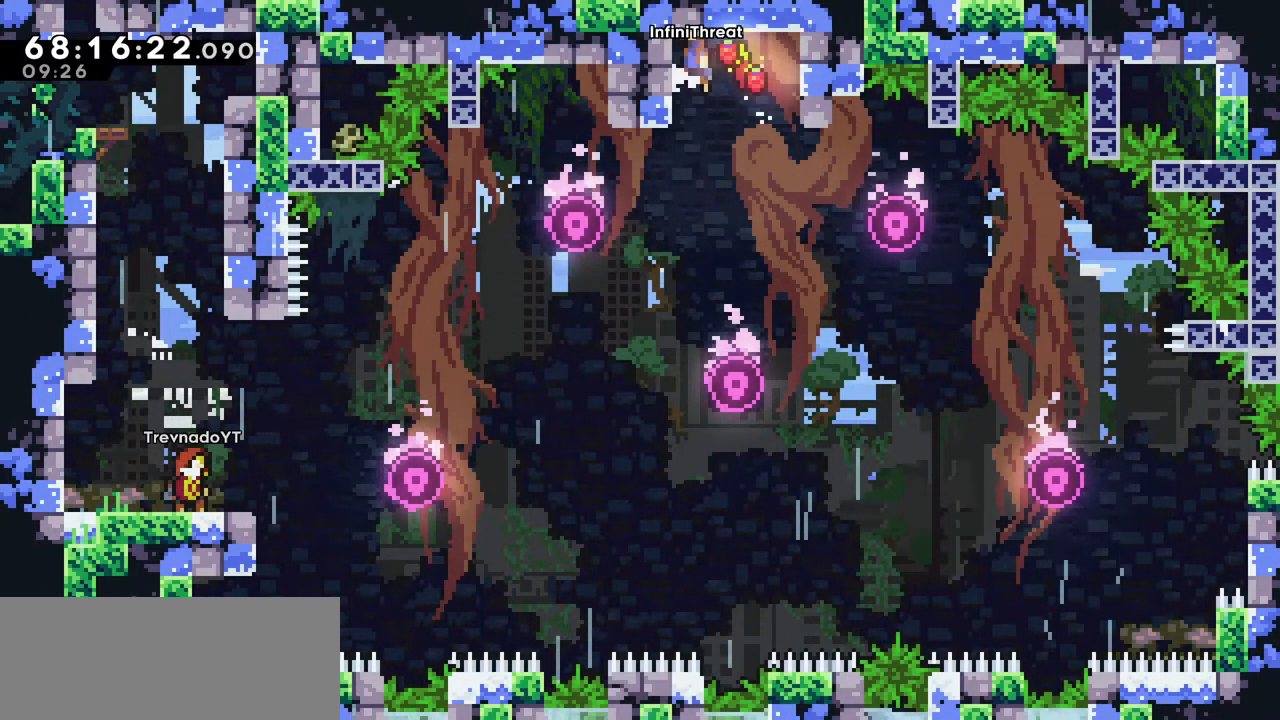
{"keys": ["jump"], "events": [[33, "jump", "down"], [266, "jump", "up"], [366, "jump", "down"]]}
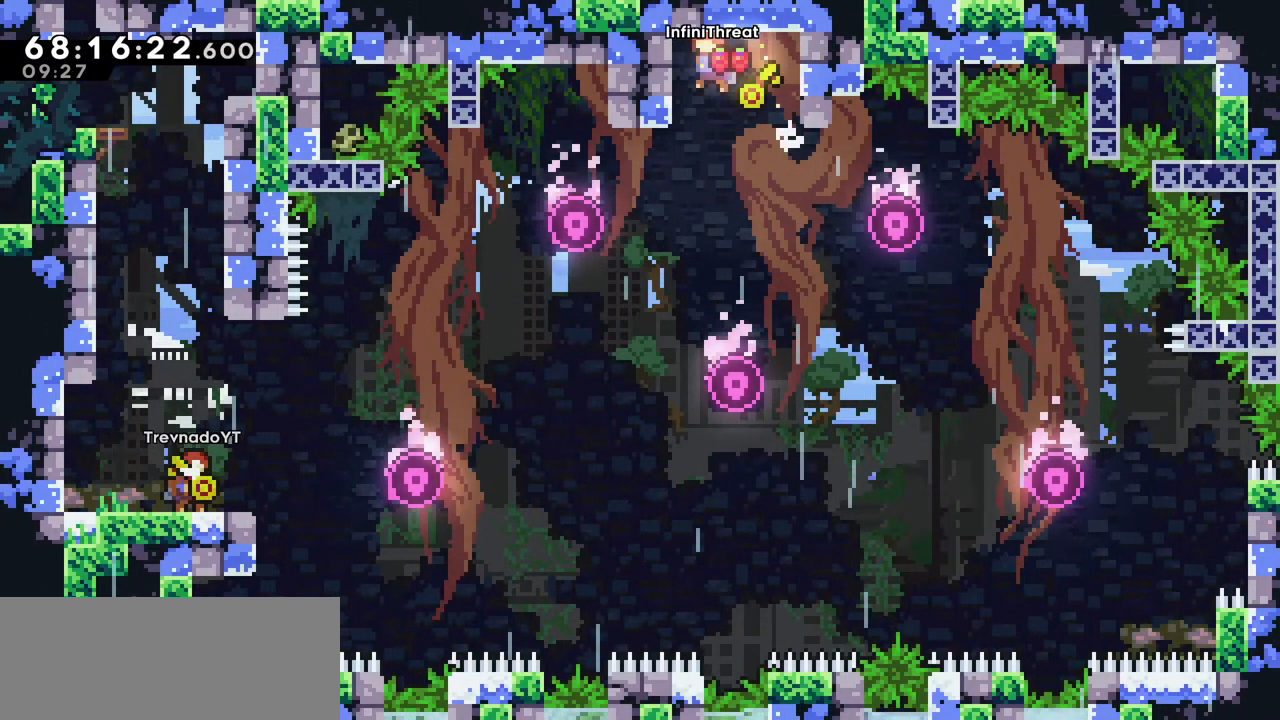
{"keys": [], "events": [[100, "jump", "up"], [183, "jump", "down"], [416, "jump", "up"]]}
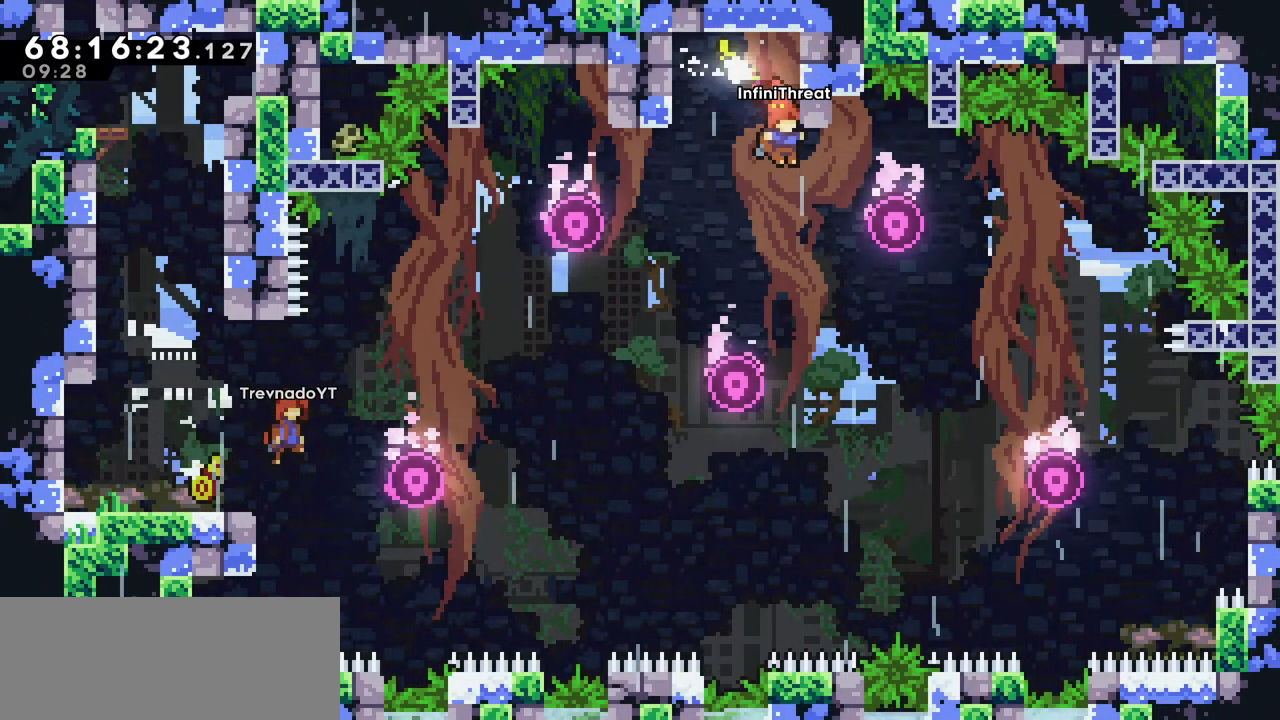
{"keys": ["jump"], "events": [[16, "jump", "down"], [250, "jump", "up"], [383, "jump", "down"]]}
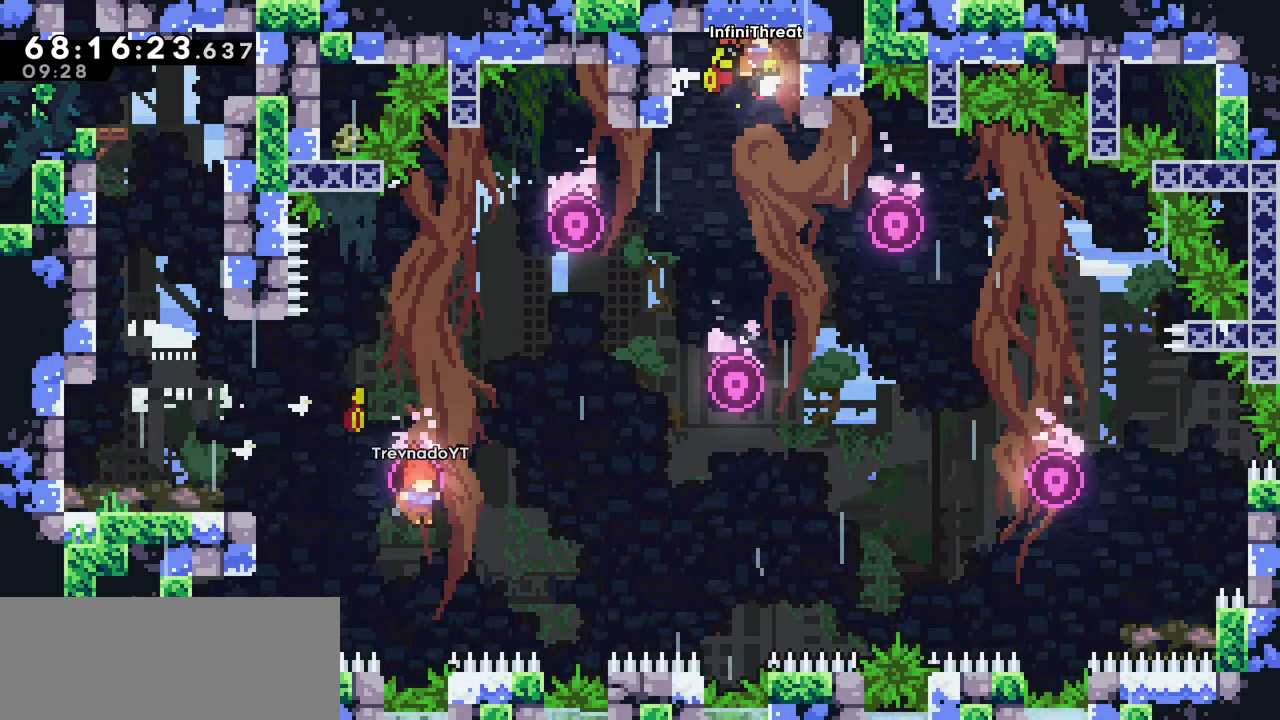
{"keys": [], "events": [[83, "jump", "up"], [216, "jump", "down"], [400, "jump", "up"]]}
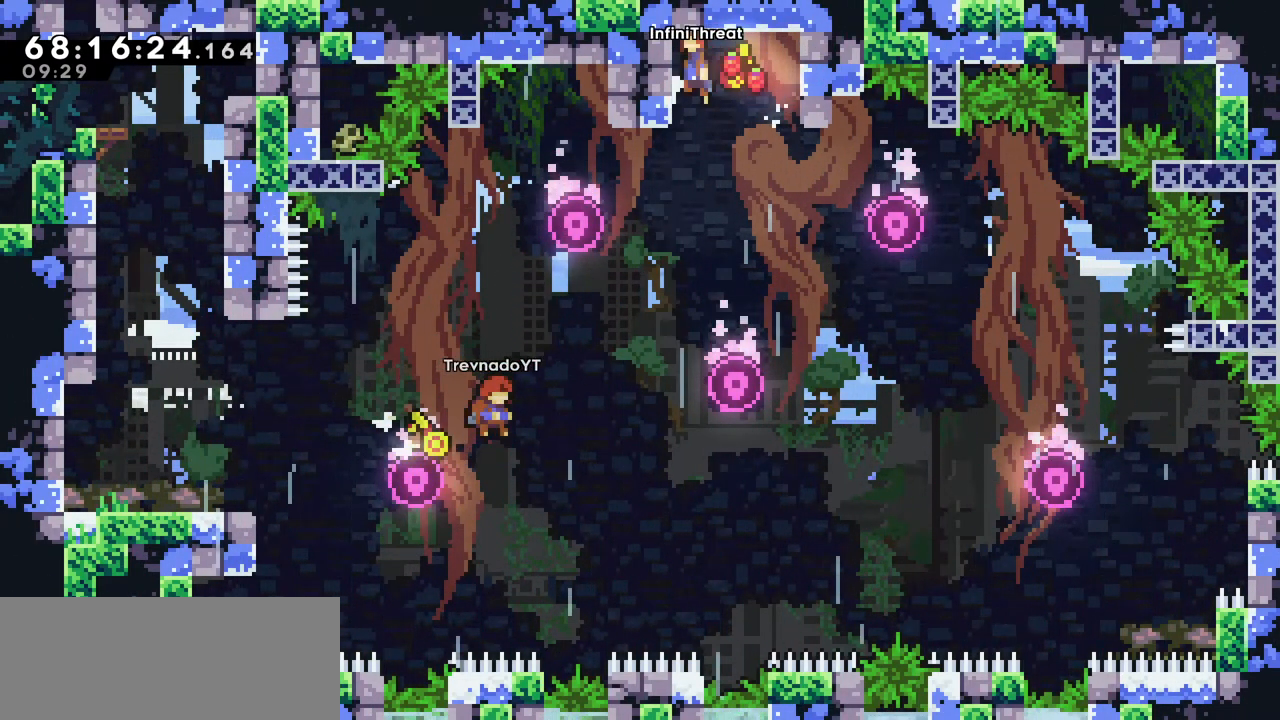
{"keys": ["jump"], "events": [[50, "jump", "down"], [233, "jump", "up"], [383, "jump", "down"]]}
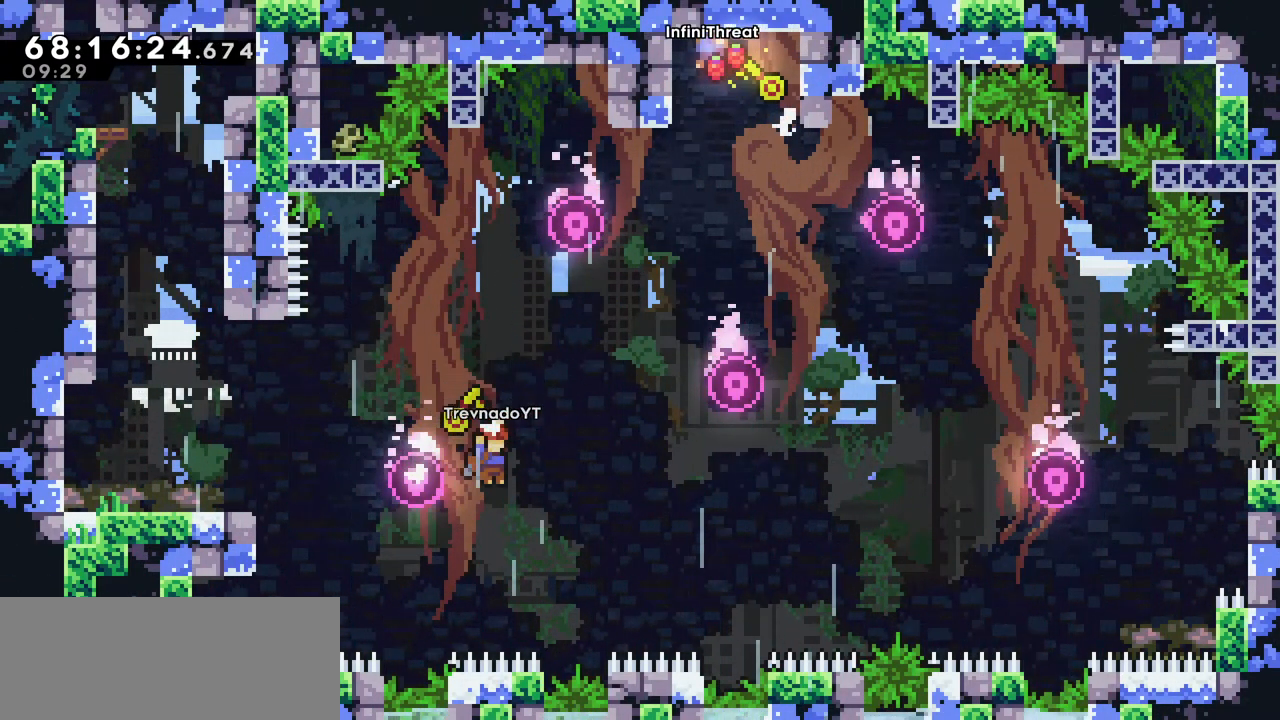
{"keys": [], "events": [[66, "jump", "up"], [200, "jump", "down"], [383, "jump", "up"]]}